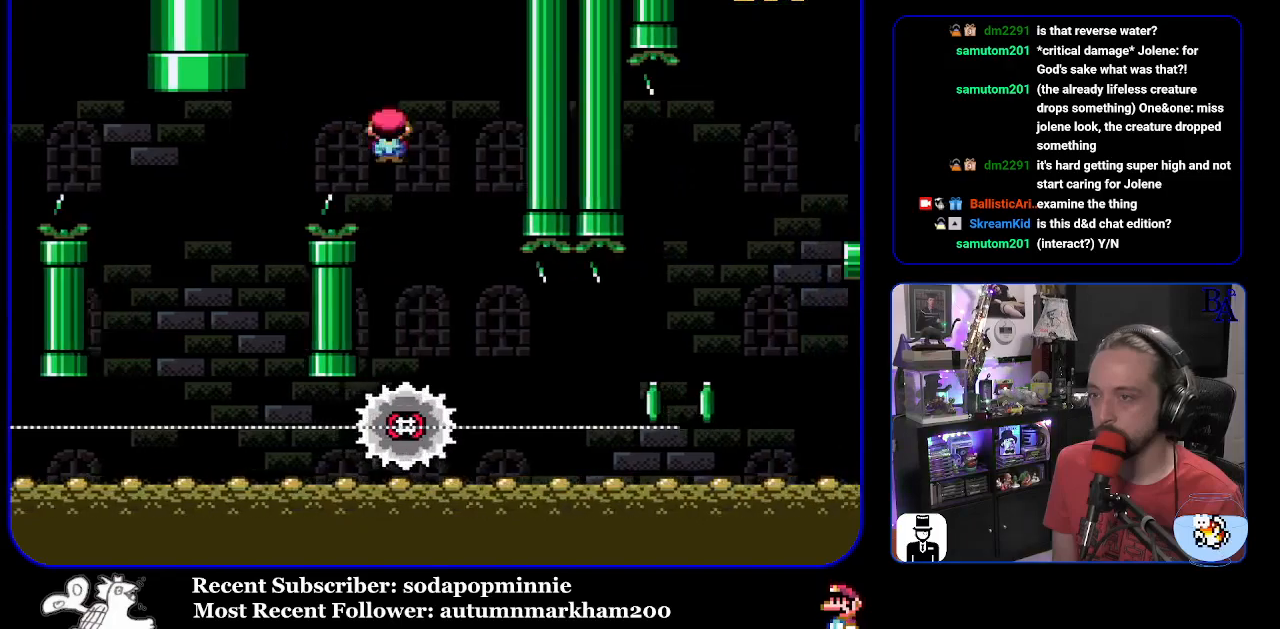
Gameplay with a controller (Nintendo layout); each line is a JSON object with the inputs held at the frame after it. "events" lists button and stick changes between this image and that frame as [ms after this image, input, new state], when the widget could be followed in between. Not read: L3 R3.
{"buttons": ["X", "DPAD_RIGHT"], "events": [[133, "DPAD_RIGHT", "up"], [167, "DPAD_LEFT", "down"], [250, "DPAD_LEFT", "up"], [283, "DPAD_RIGHT", "down"]]}
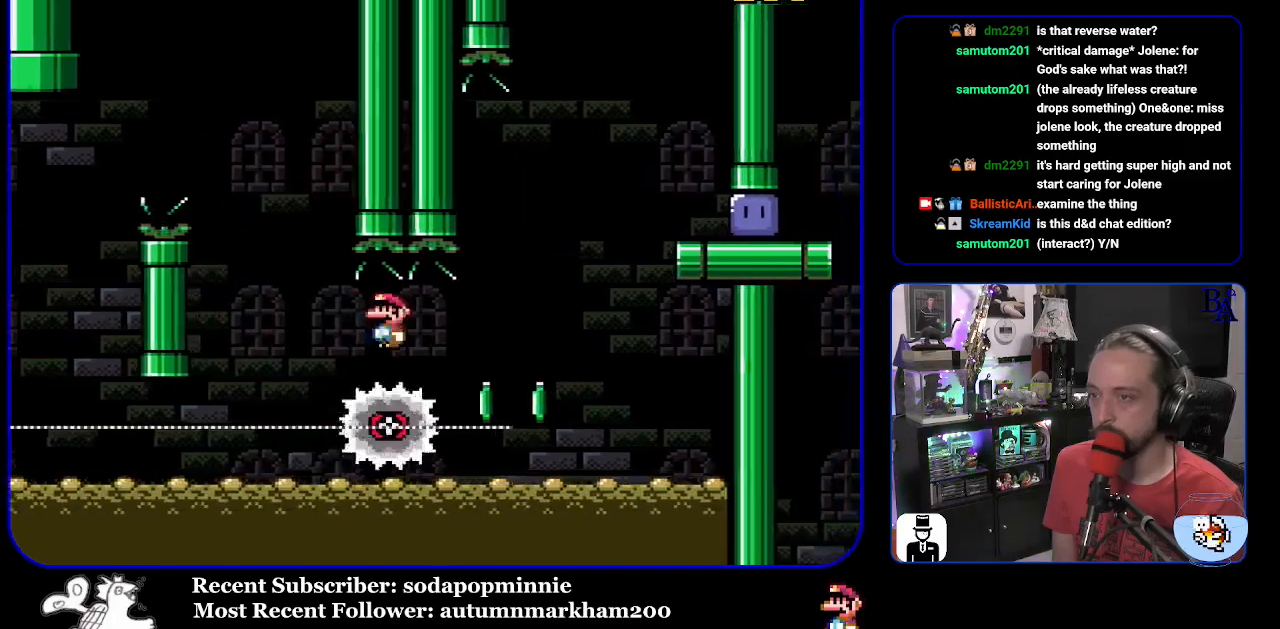
{"buttons": ["A", "X", "DPAD_RIGHT"], "events": [[183, "DPAD_RIGHT", "up"], [200, "A", "down"], [200, "DPAD_LEFT", "down"], [283, "DPAD_LEFT", "up"], [300, "DPAD_RIGHT", "down"]]}
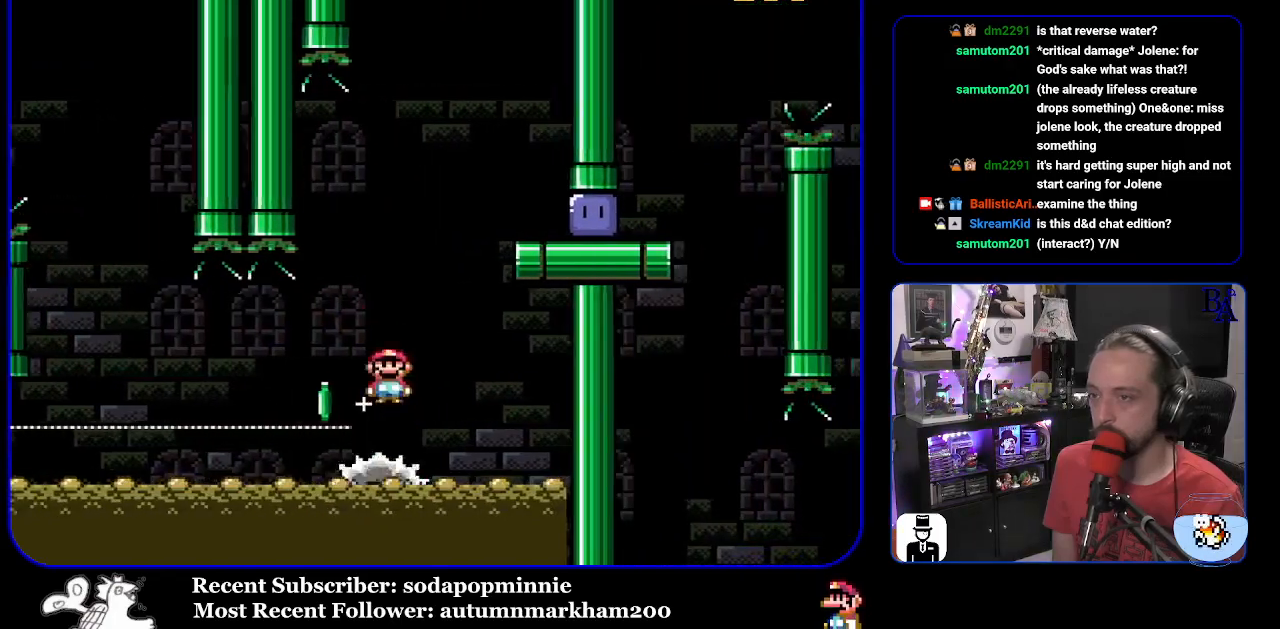
{"buttons": ["X"], "events": [[167, "A", "up"], [317, "DPAD_RIGHT", "up"]]}
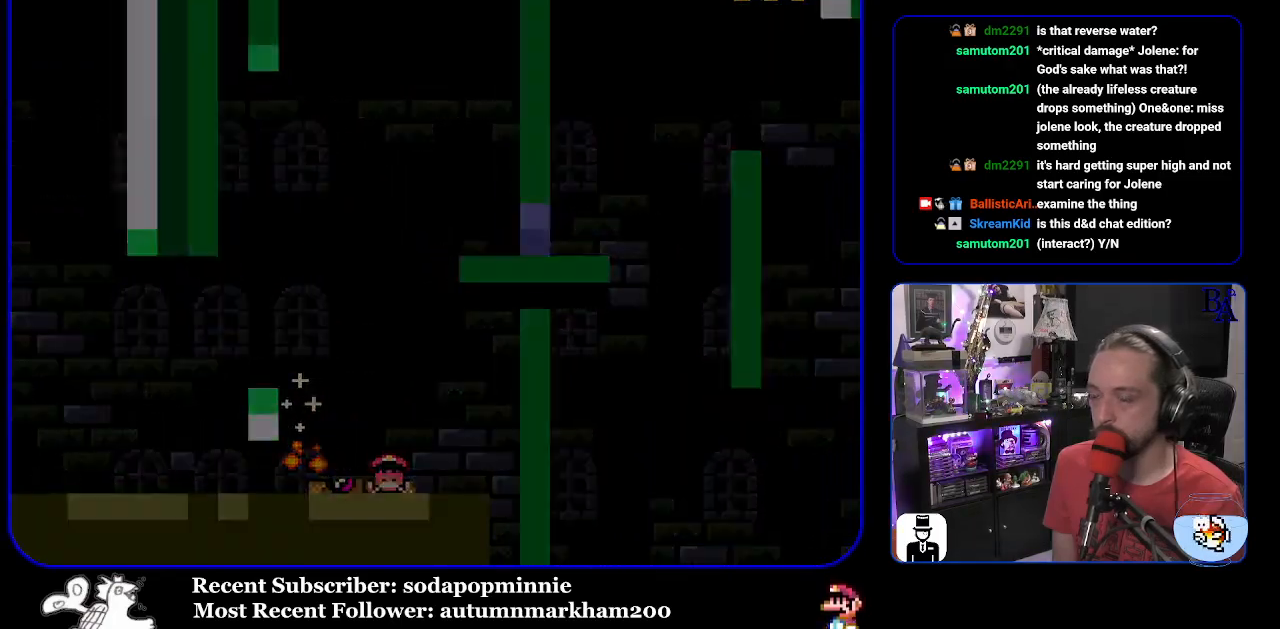
{"buttons": ["X"], "events": []}
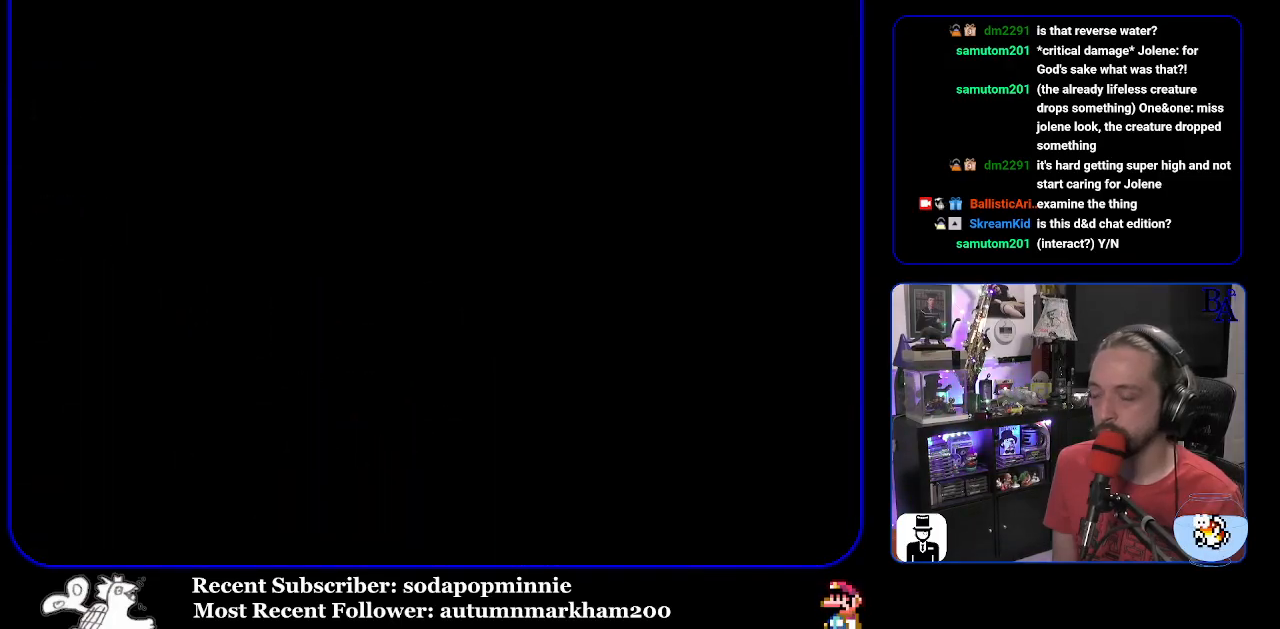
{"buttons": ["X"], "events": []}
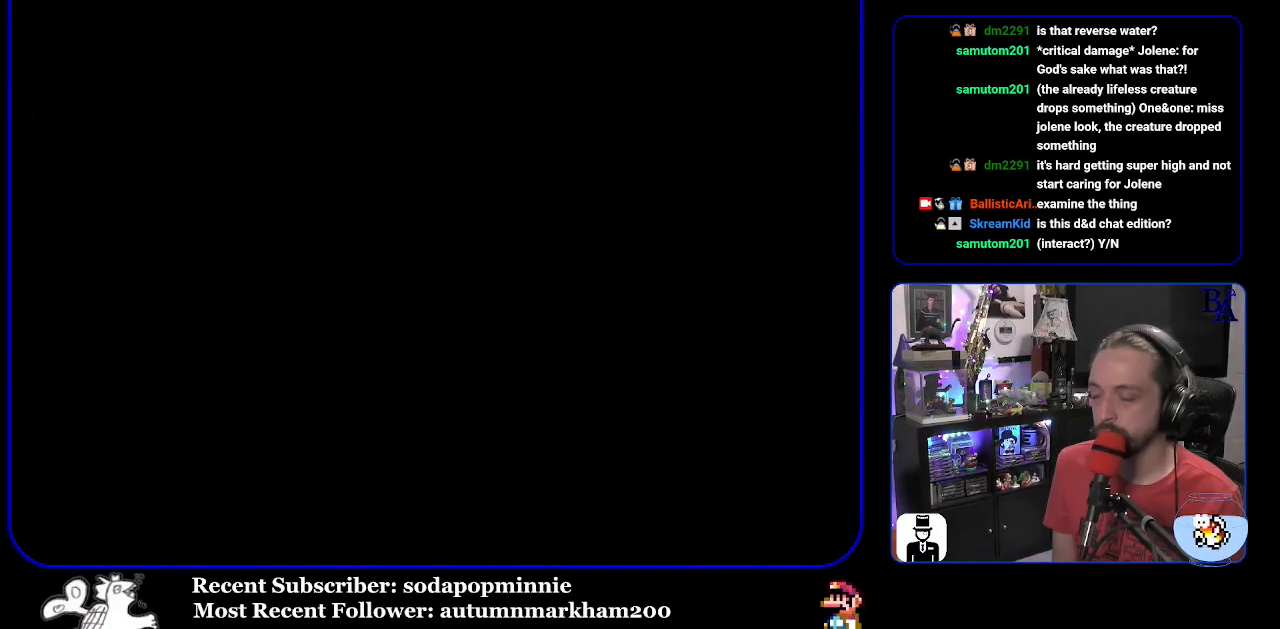
{"buttons": ["X"], "events": []}
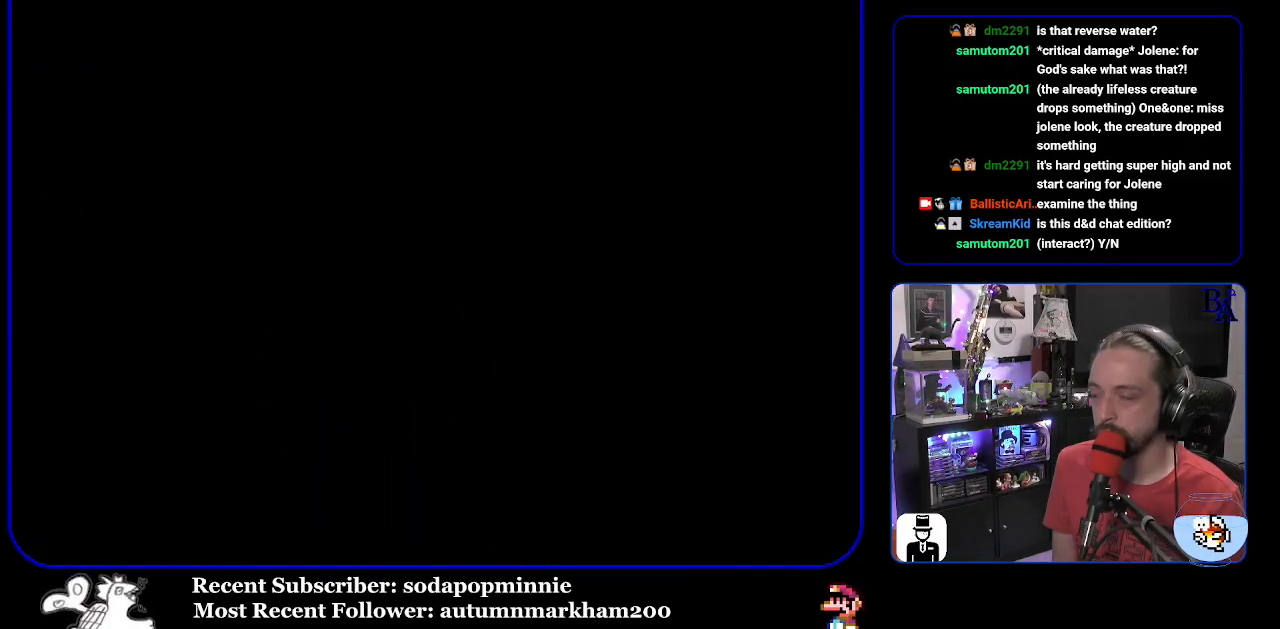
{"buttons": ["Y"], "events": [[117, "X", "up"], [433, "Y", "down"]]}
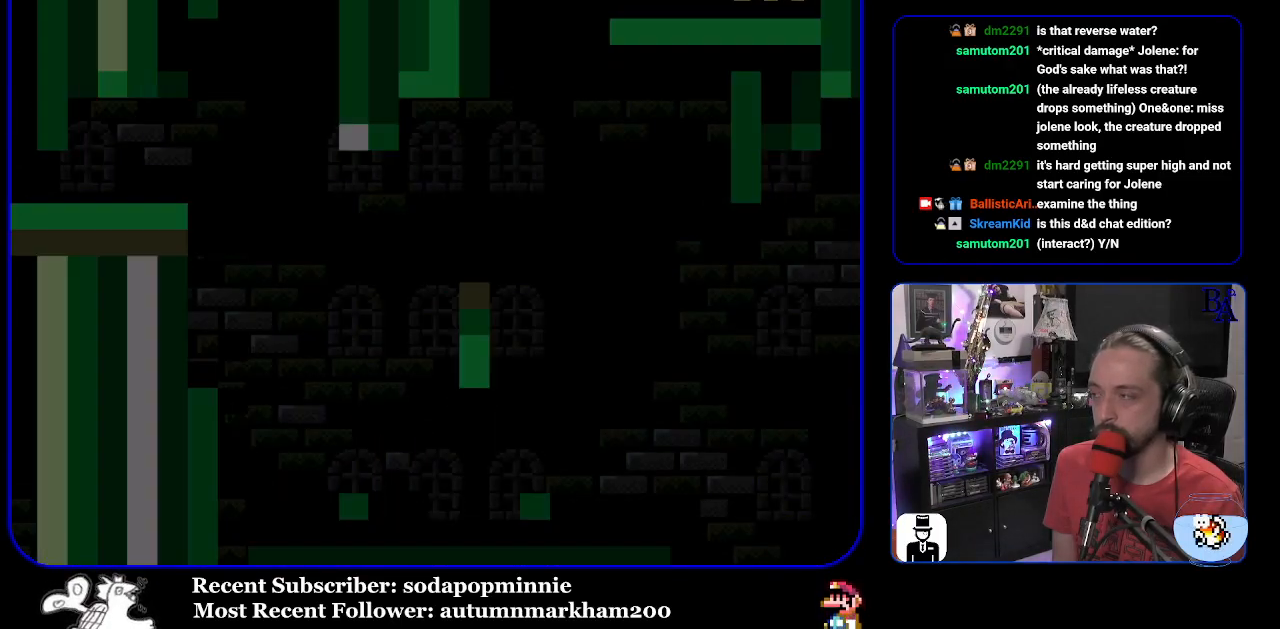
{"buttons": ["Y", "DPAD_RIGHT"], "events": [[500, "DPAD_RIGHT", "down"]]}
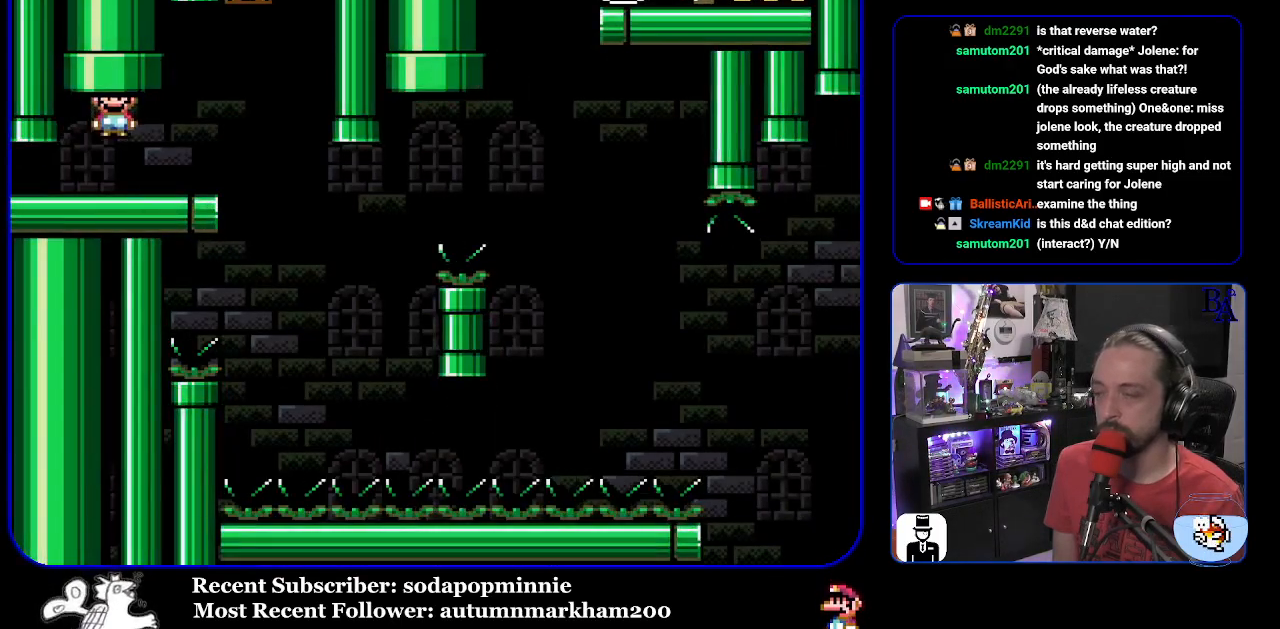
{"buttons": ["Y", "DPAD_LEFT"], "events": [[350, "DPAD_RIGHT", "up"], [400, "DPAD_LEFT", "down"]]}
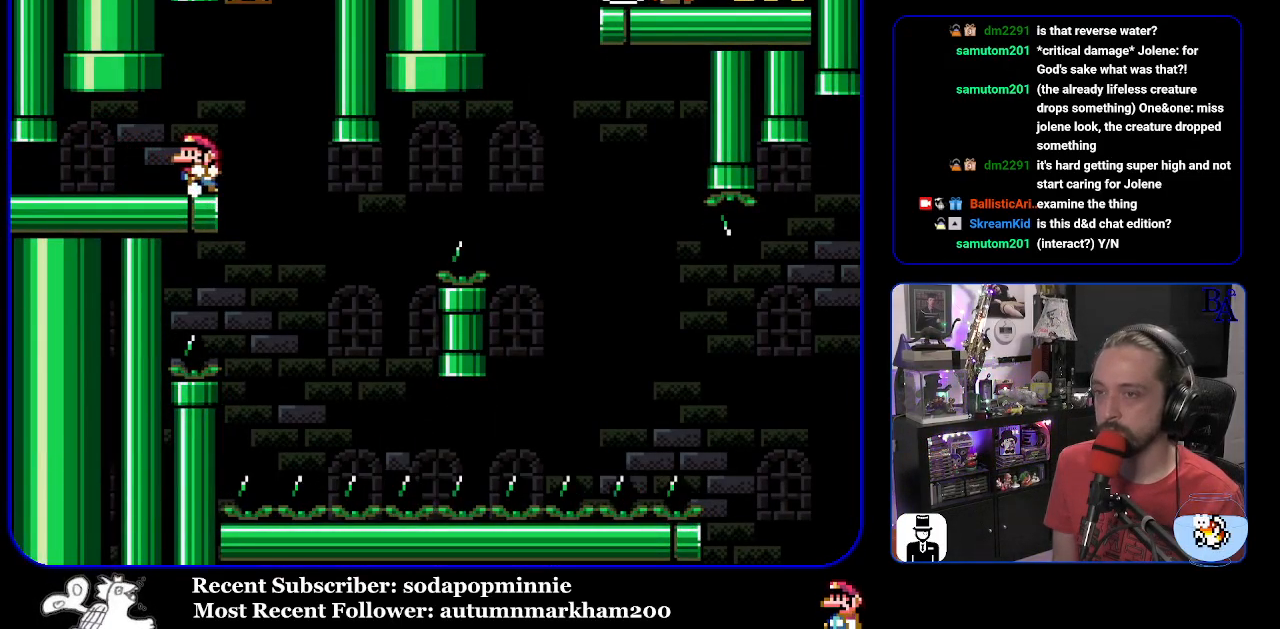
{"buttons": ["Y"], "events": [[17, "DPAD_LEFT", "up"]]}
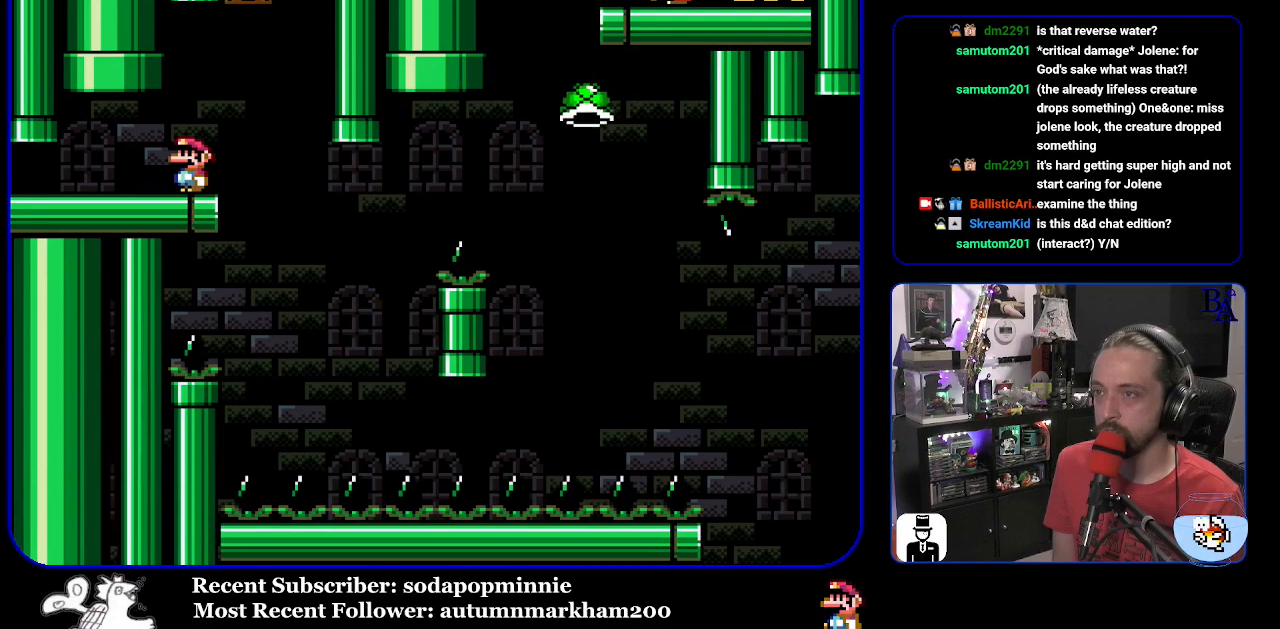
{"buttons": ["Y", "DPAD_LEFT"], "events": [[150, "DPAD_RIGHT", "down"], [433, "DPAD_RIGHT", "up"], [467, "DPAD_LEFT", "down"]]}
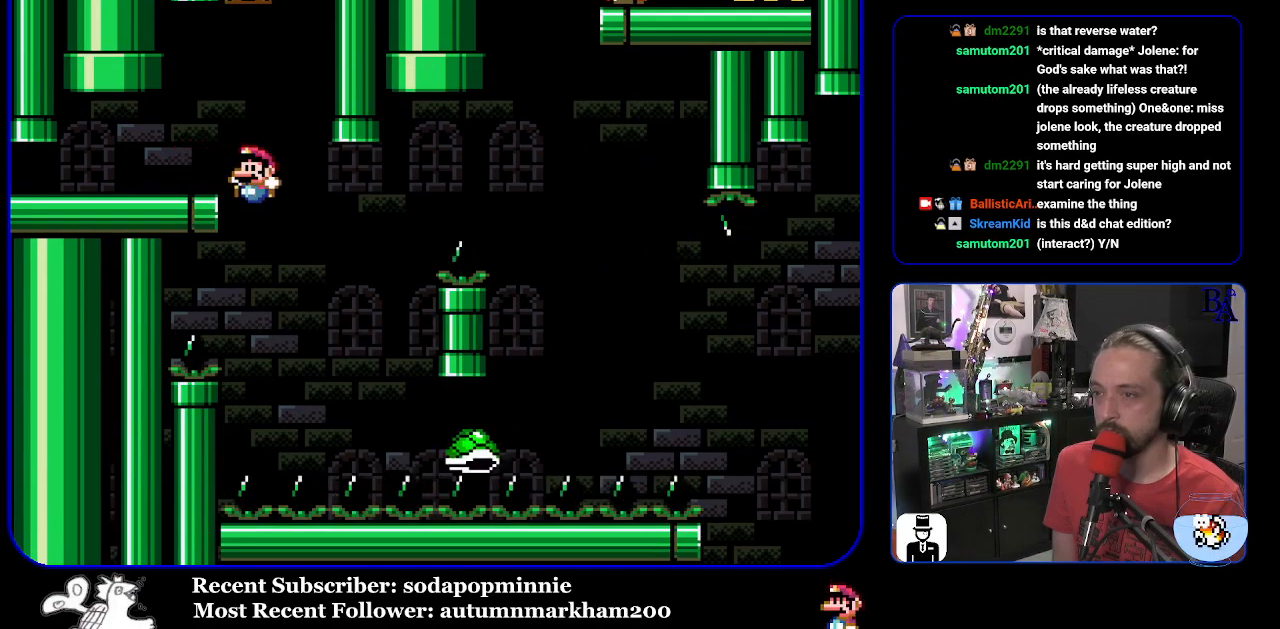
{"buttons": ["B", "Y", "DPAD_RIGHT"], "events": [[50, "DPAD_LEFT", "up"], [83, "DPAD_RIGHT", "down"], [150, "B", "down"]]}
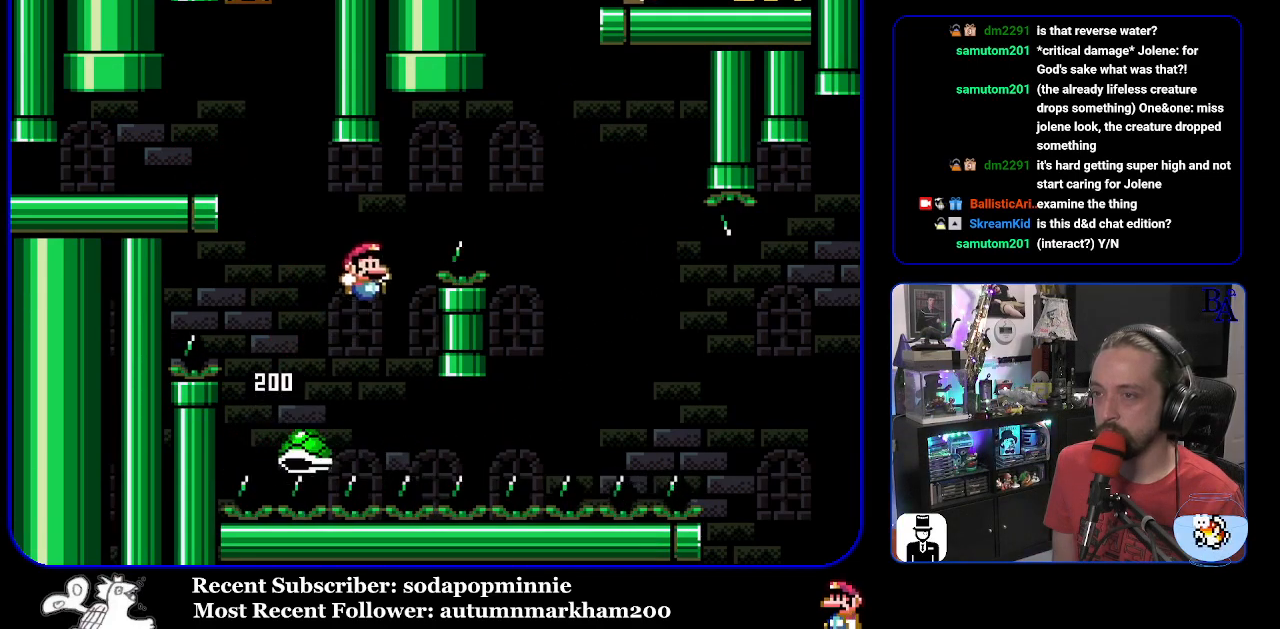
{"buttons": ["B", "Y", "DPAD_RIGHT"], "events": [[233, "B", "up"], [383, "B", "down"]]}
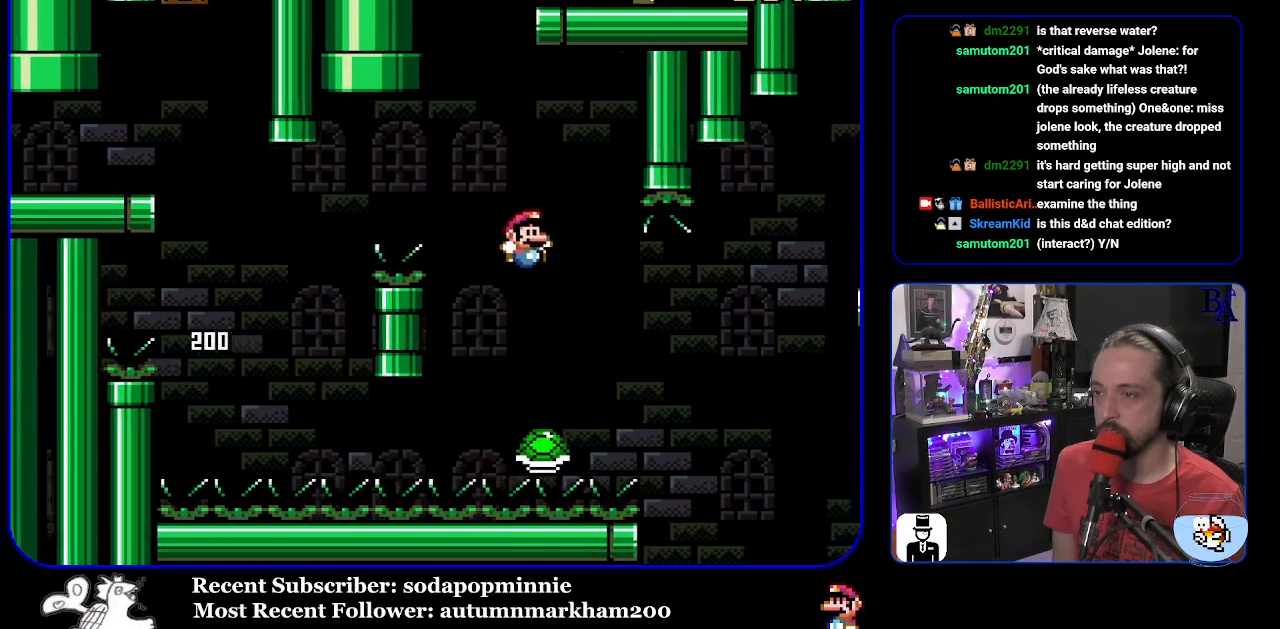
{"buttons": ["B", "Y", "DPAD_RIGHT"], "events": []}
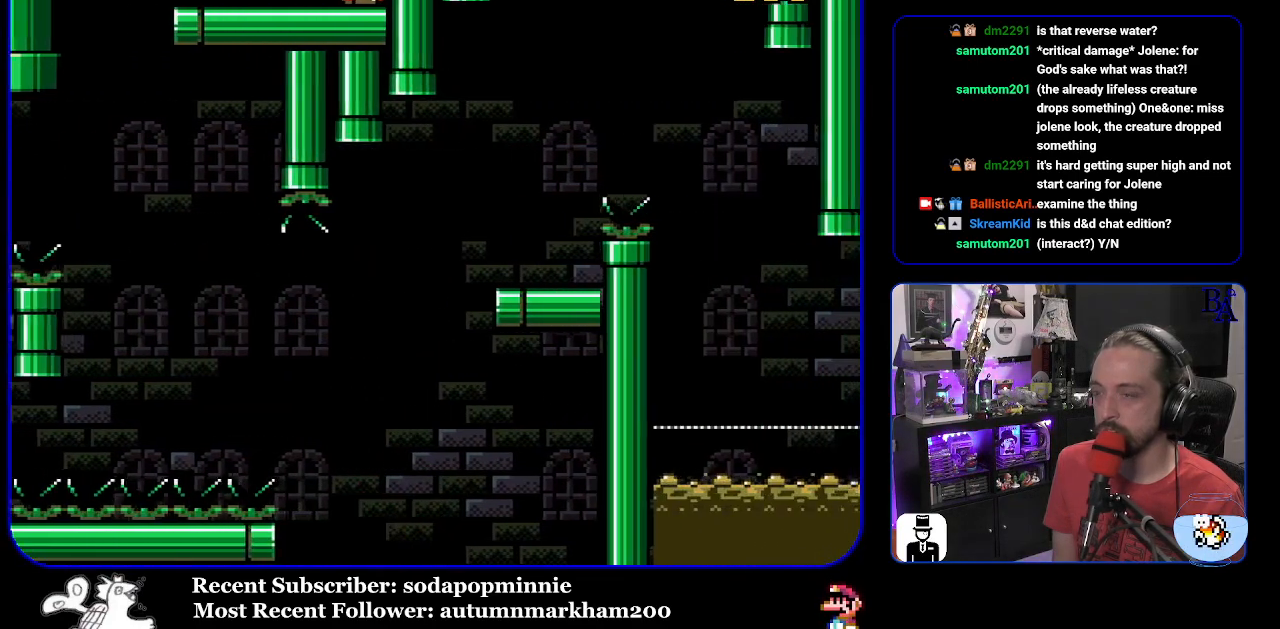
{"buttons": [], "events": [[17, "B", "up"], [50, "DPAD_RIGHT", "up"], [100, "Y", "up"]]}
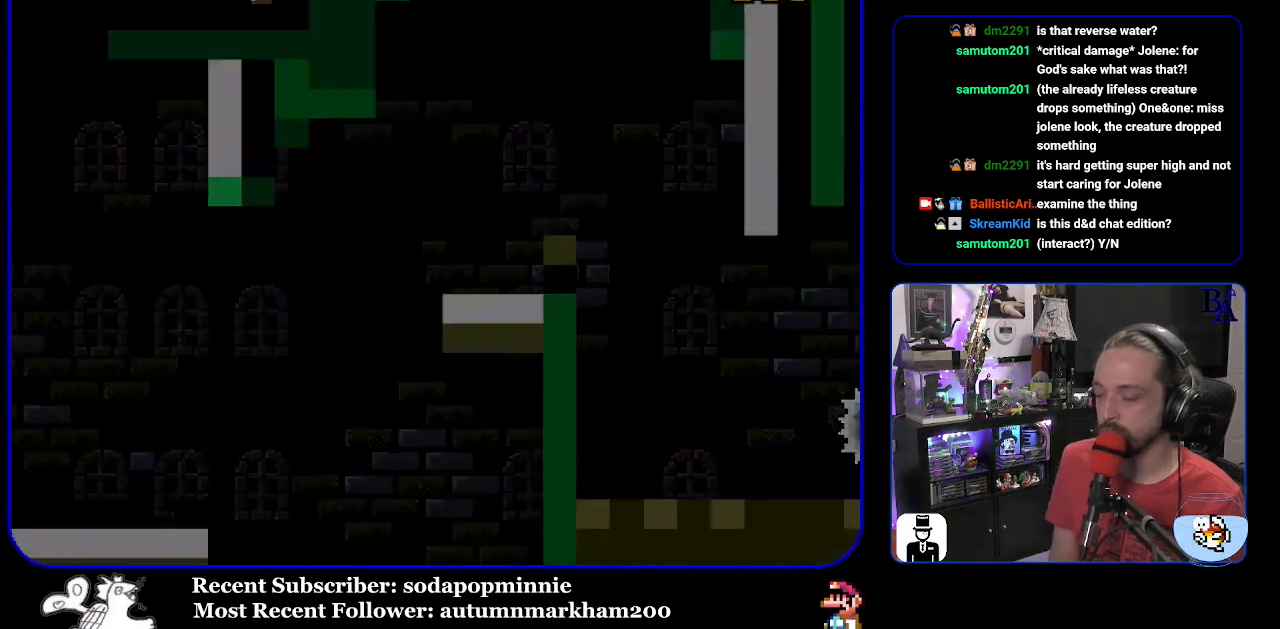
{"buttons": [], "events": []}
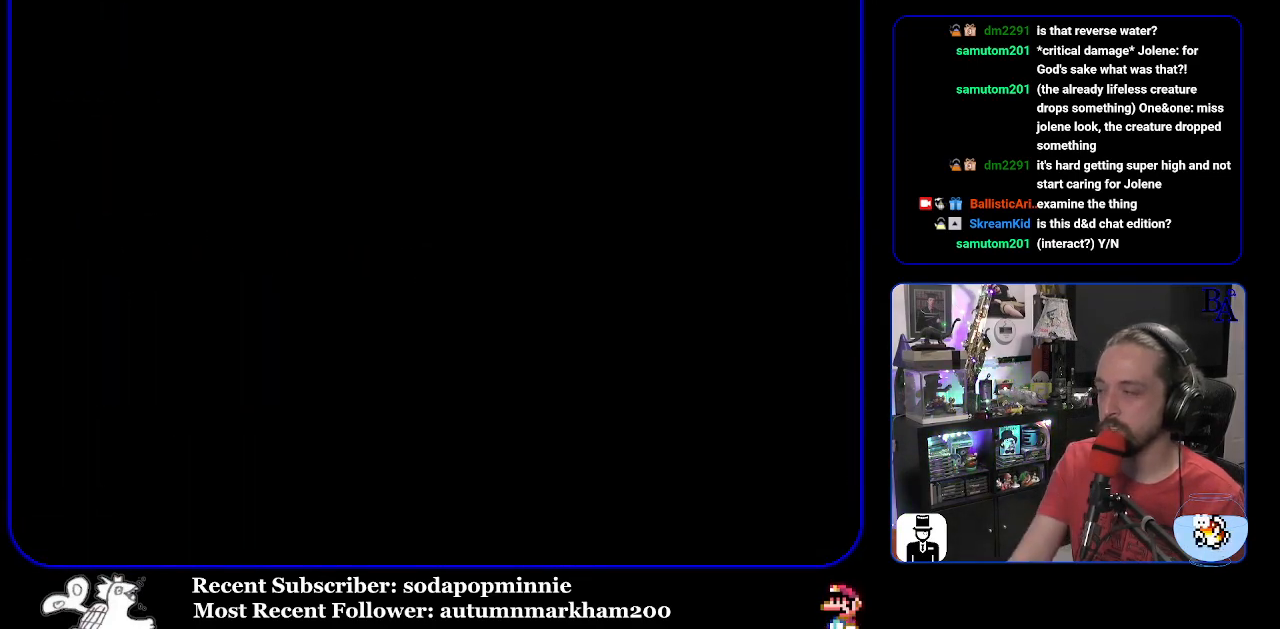
{"buttons": [], "events": []}
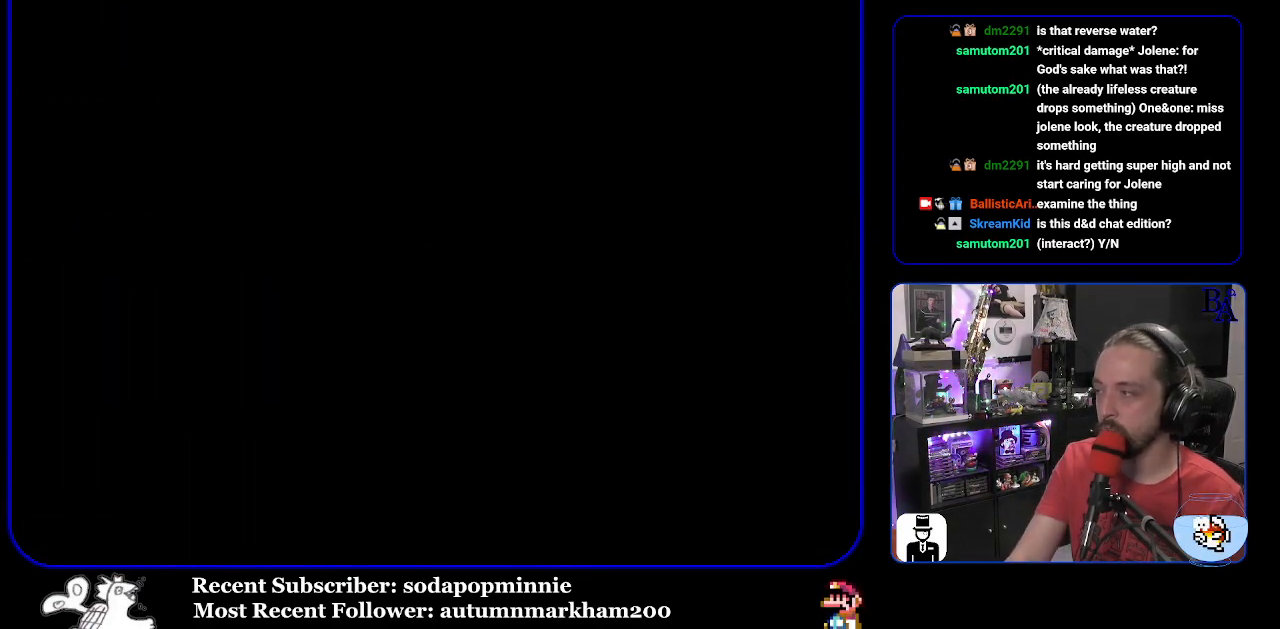
{"buttons": [], "events": []}
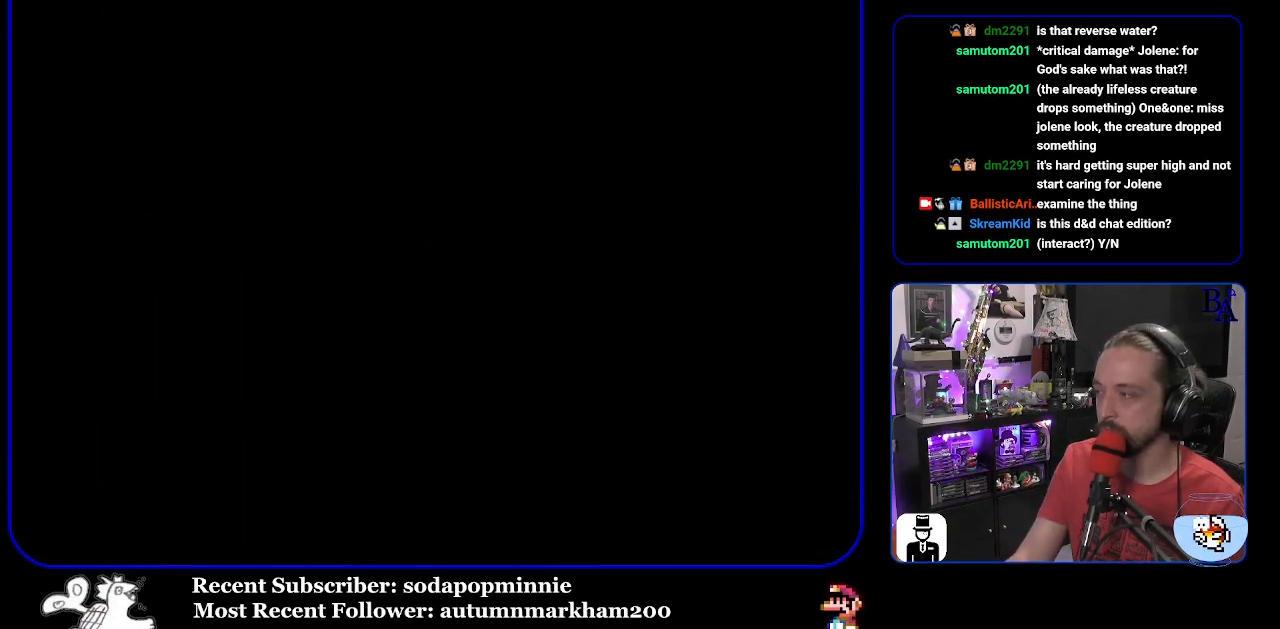
{"buttons": [], "events": []}
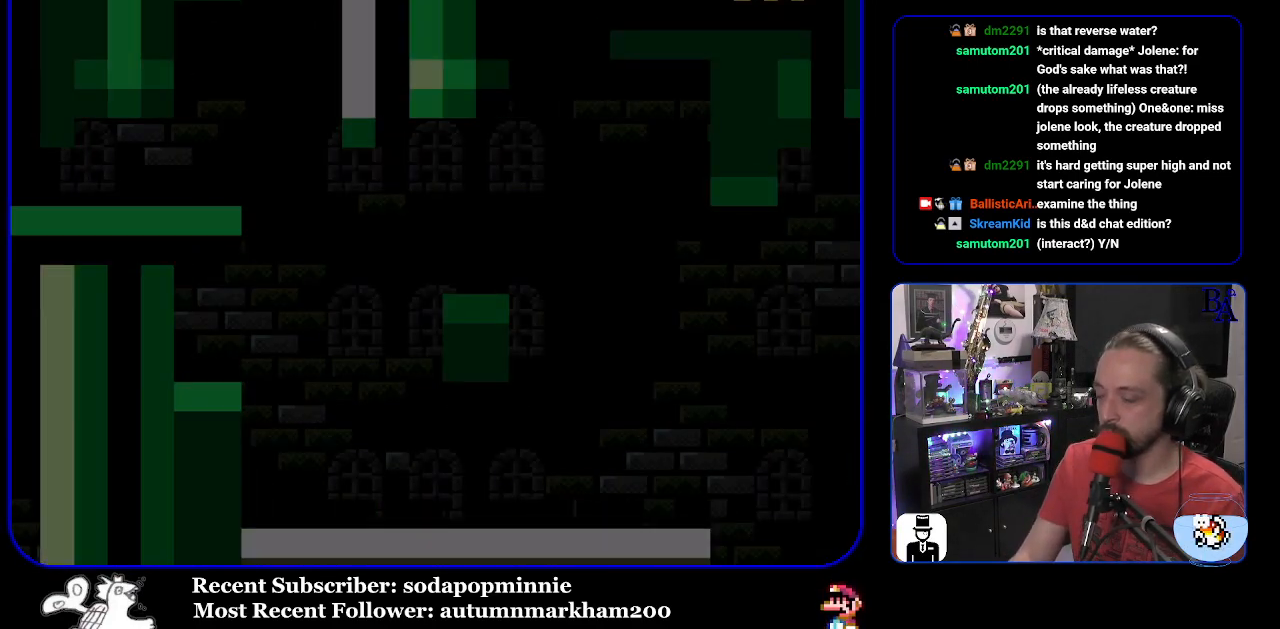
{"buttons": [], "events": []}
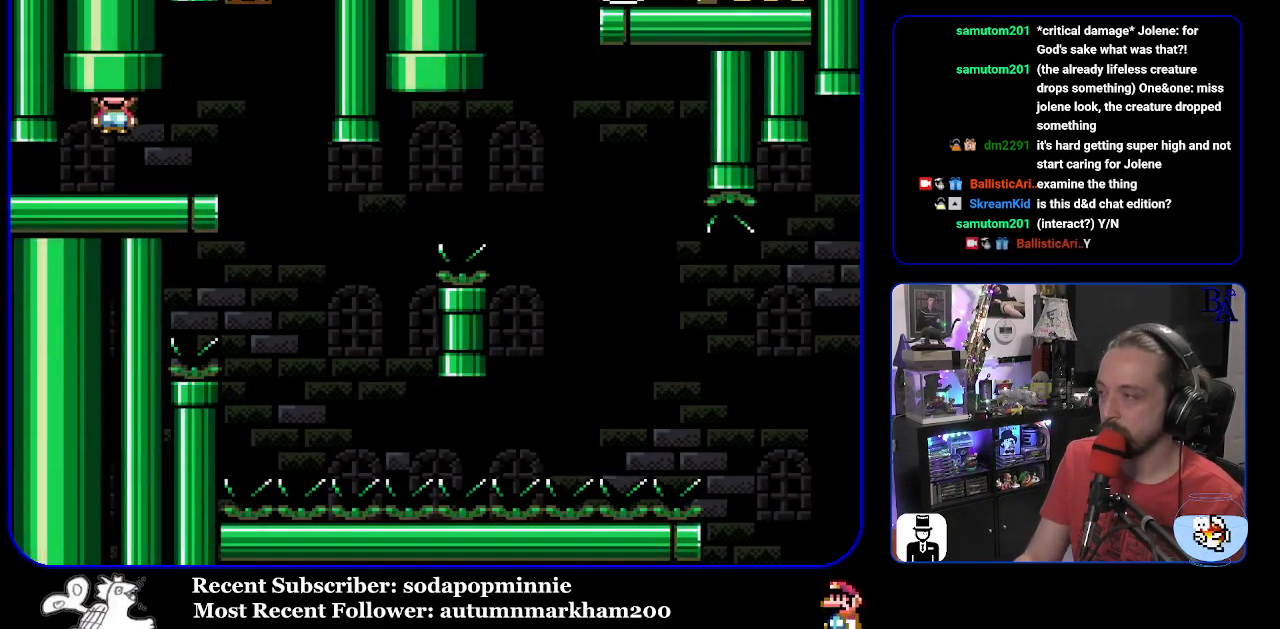
{"buttons": ["Y", "DPAD_RIGHT"], "events": [[317, "Y", "down"], [350, "DPAD_RIGHT", "down"]]}
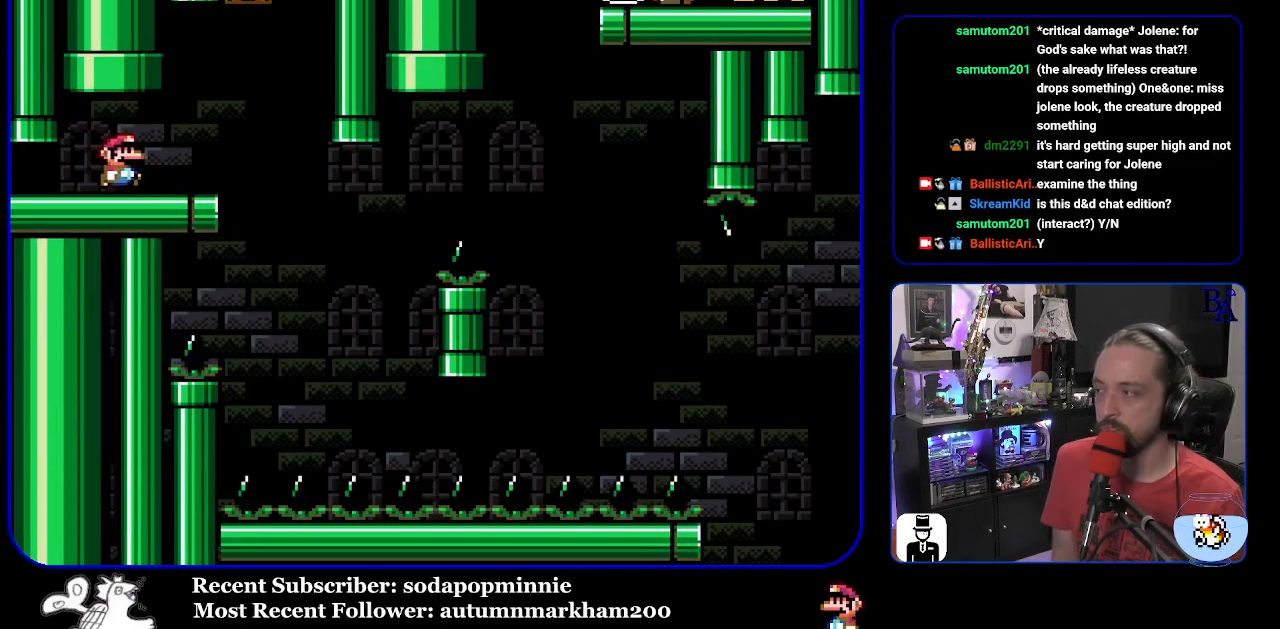
{"buttons": ["Y"], "events": [[133, "DPAD_RIGHT", "up"], [150, "DPAD_LEFT", "down"], [283, "DPAD_LEFT", "up"], [317, "DPAD_RIGHT", "down"], [417, "DPAD_RIGHT", "up"]]}
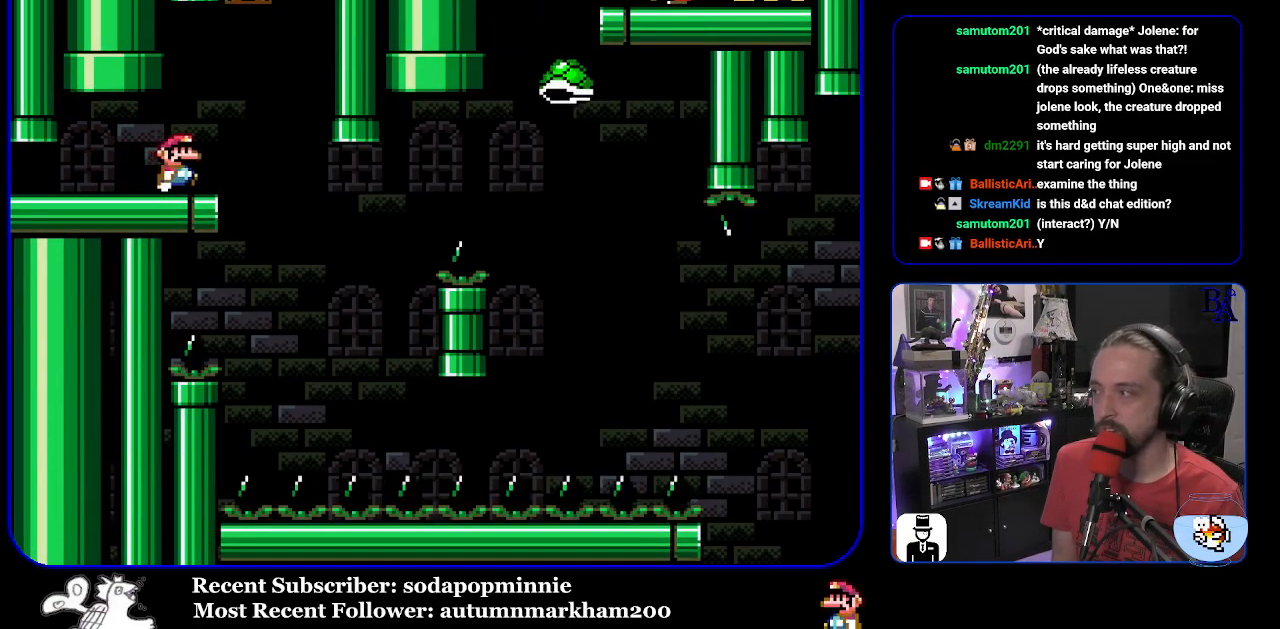
{"buttons": ["Y", "DPAD_RIGHT"], "events": [[150, "DPAD_RIGHT", "down"]]}
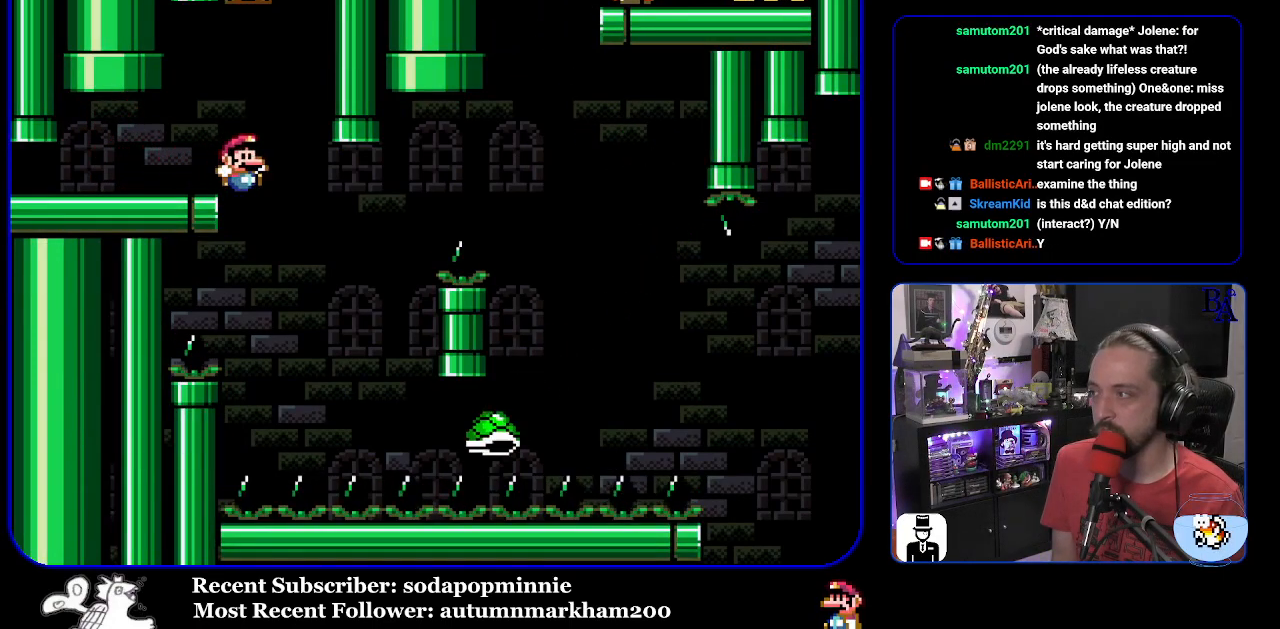
{"buttons": ["B", "Y", "DPAD_RIGHT"], "events": [[33, "DPAD_RIGHT", "up"], [67, "DPAD_LEFT", "down"], [150, "DPAD_LEFT", "up"], [200, "DPAD_RIGHT", "down"], [233, "B", "down"]]}
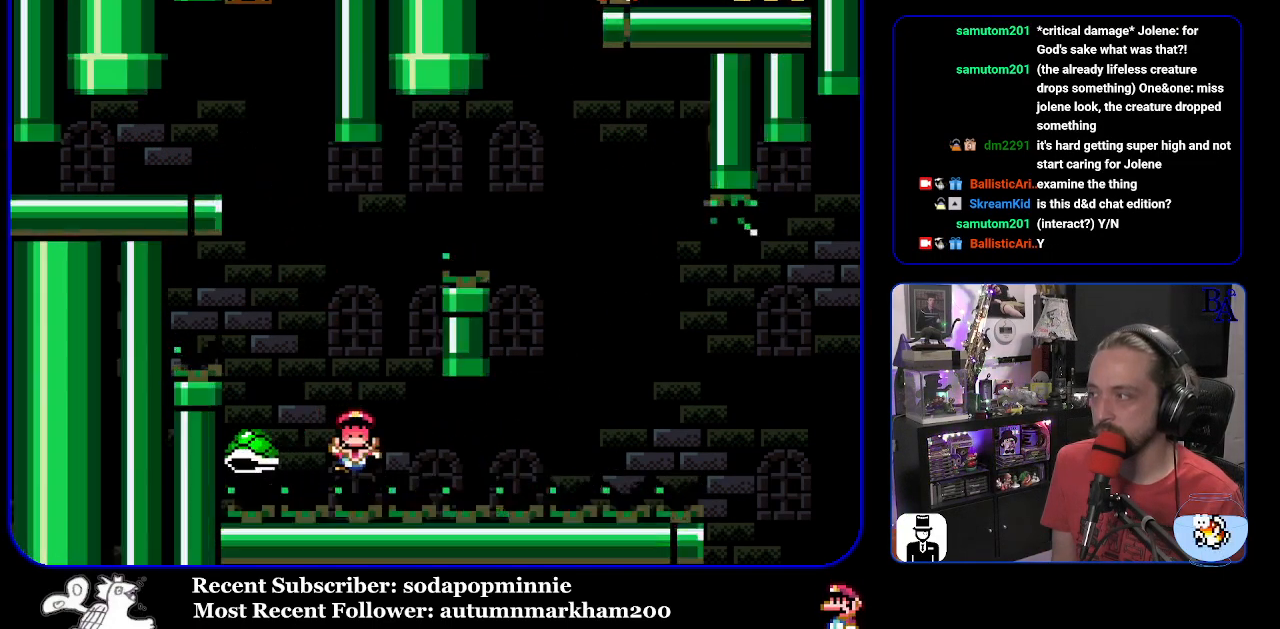
{"buttons": ["Y"], "events": [[383, "B", "up"], [417, "DPAD_RIGHT", "up"]]}